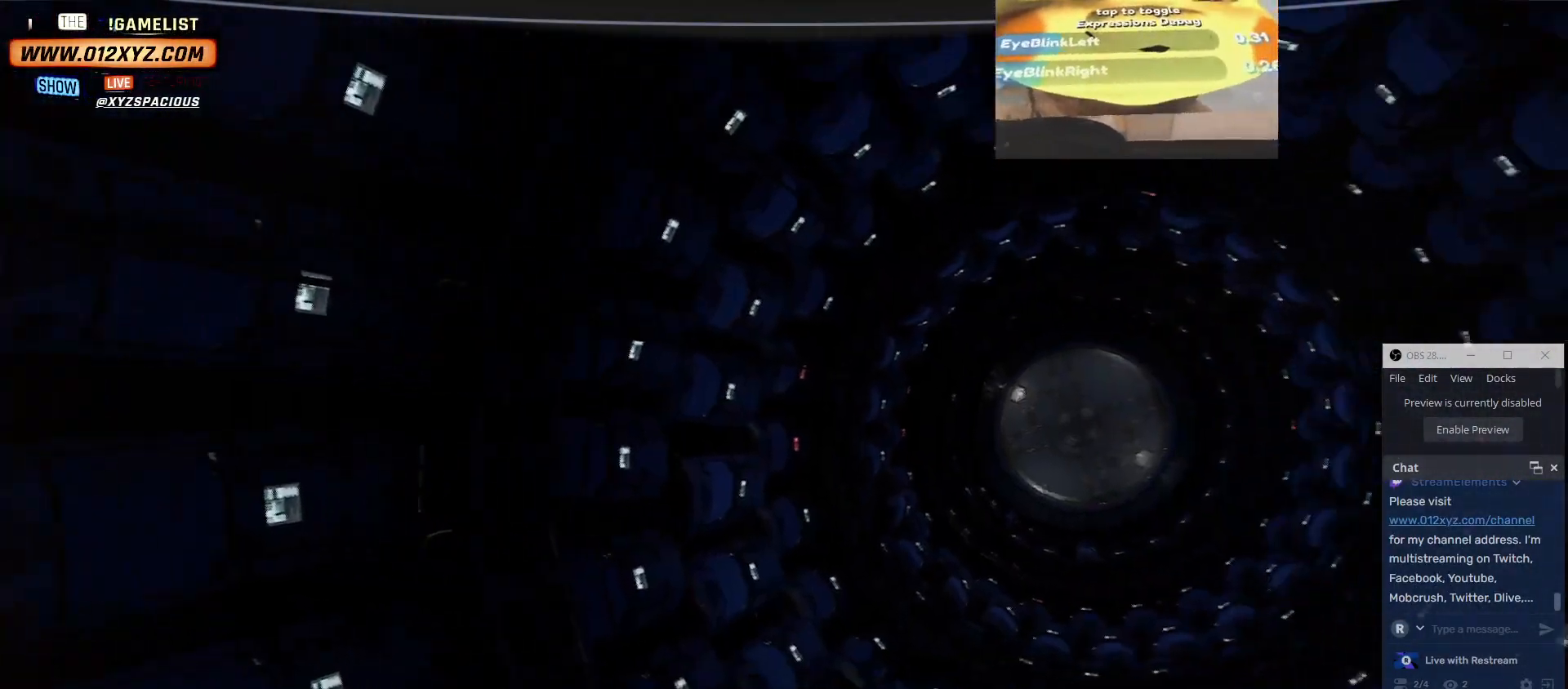
Gameplay with keyboard and mouse; each line is a JSON object with the keys and mouse buttons held at the frame after it. "events" lists presses ("down") and releases ("up") of "1", "2", "3", "4", "5", "a", "alt", "b", "c", "ctrl", "d", "e", "f", "g", "q", "r", "s", "shift", "space", "t", "tab", "v", "w", "x", "z", "mouse_left", "mouse_wheel" and "mouse_right" between this image and that frame as [ms after this image, input, new state], when the widget could be followed in between. "mouse_left", "mouse_wheel", "mouse_right" = the "left", "wheel", "right" buttons of the "mouse" list. No other keys are recorded. "wheel" means that the mouse wheel is clicked or scrolled. Not read: mouse_move other_keys.
{"keys": [], "mouse": [], "events": []}
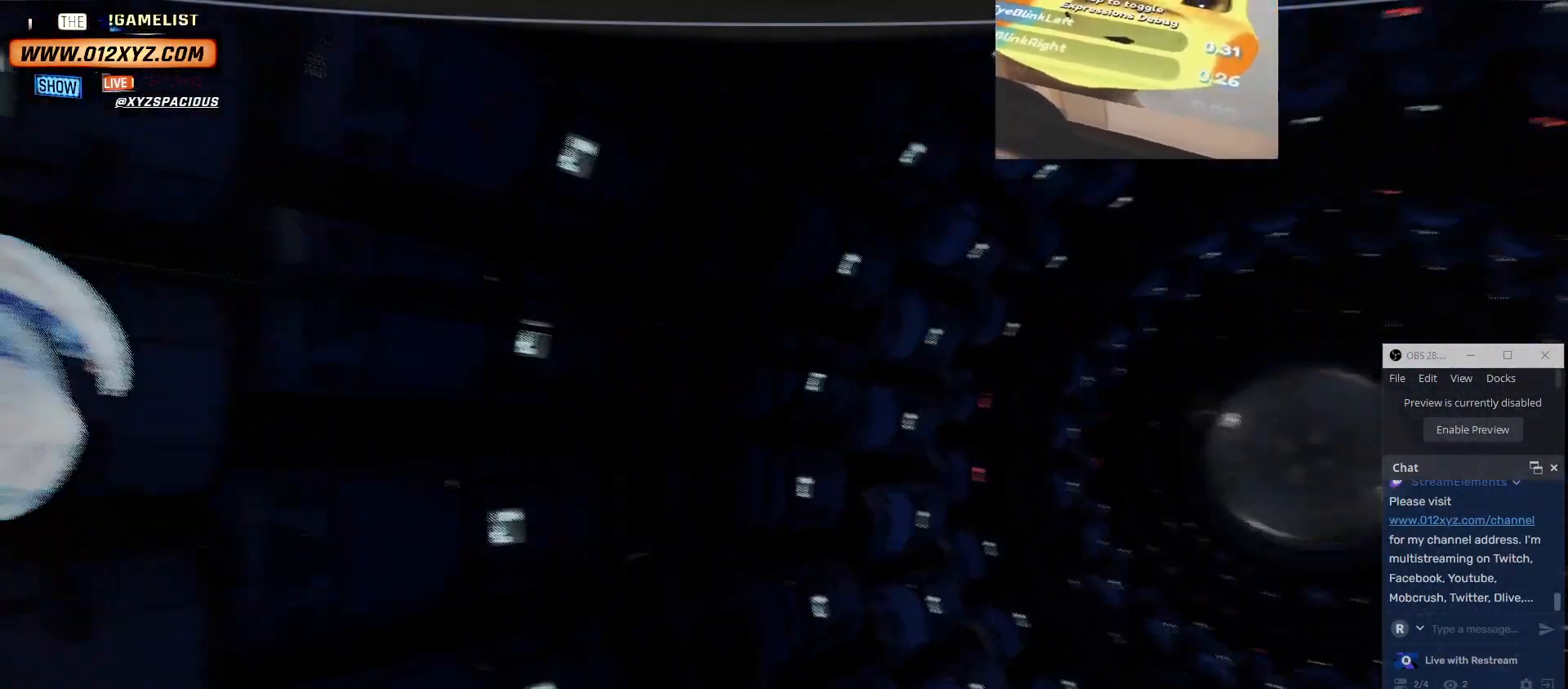
{"keys": [], "mouse": [], "events": []}
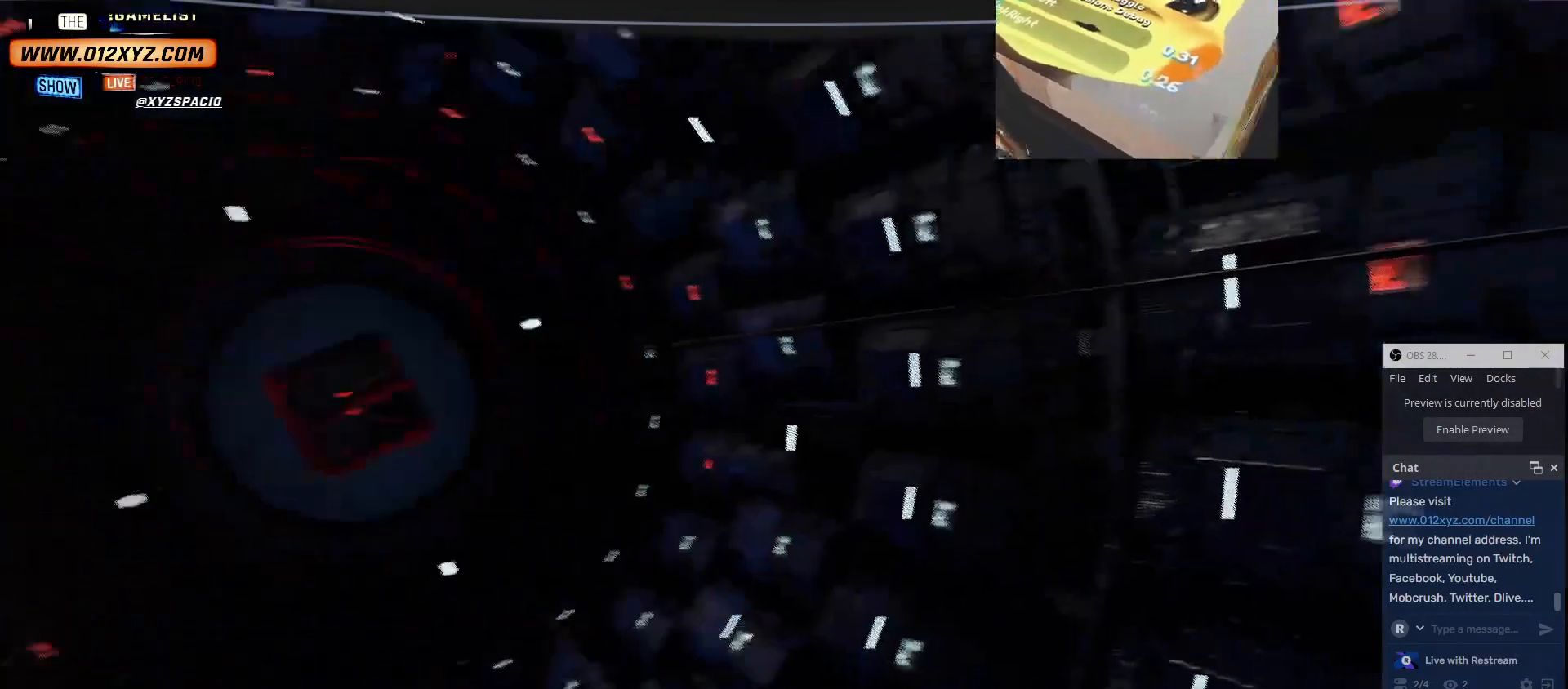
{"keys": [], "mouse": [], "events": []}
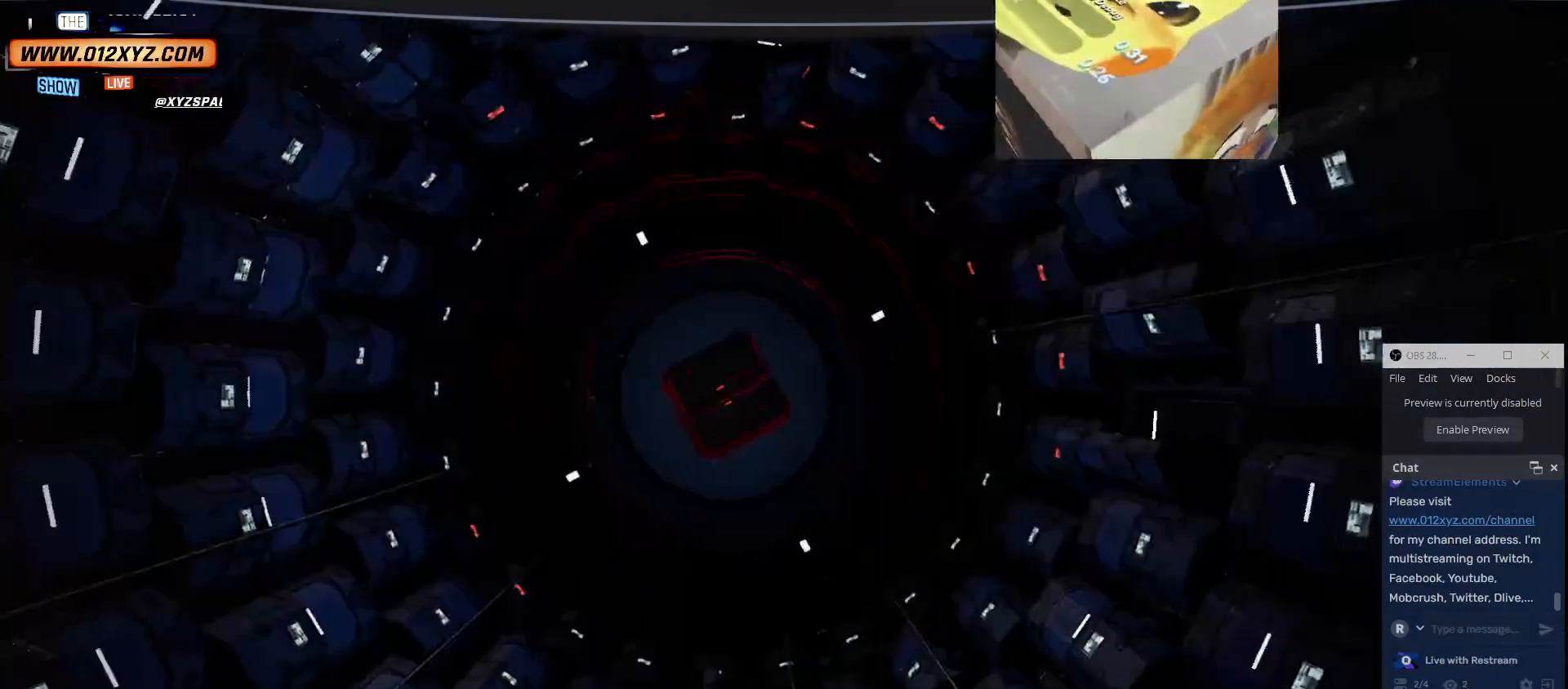
{"keys": [], "mouse": [], "events": [[134, "t", "down"], [234, "t", "up"]]}
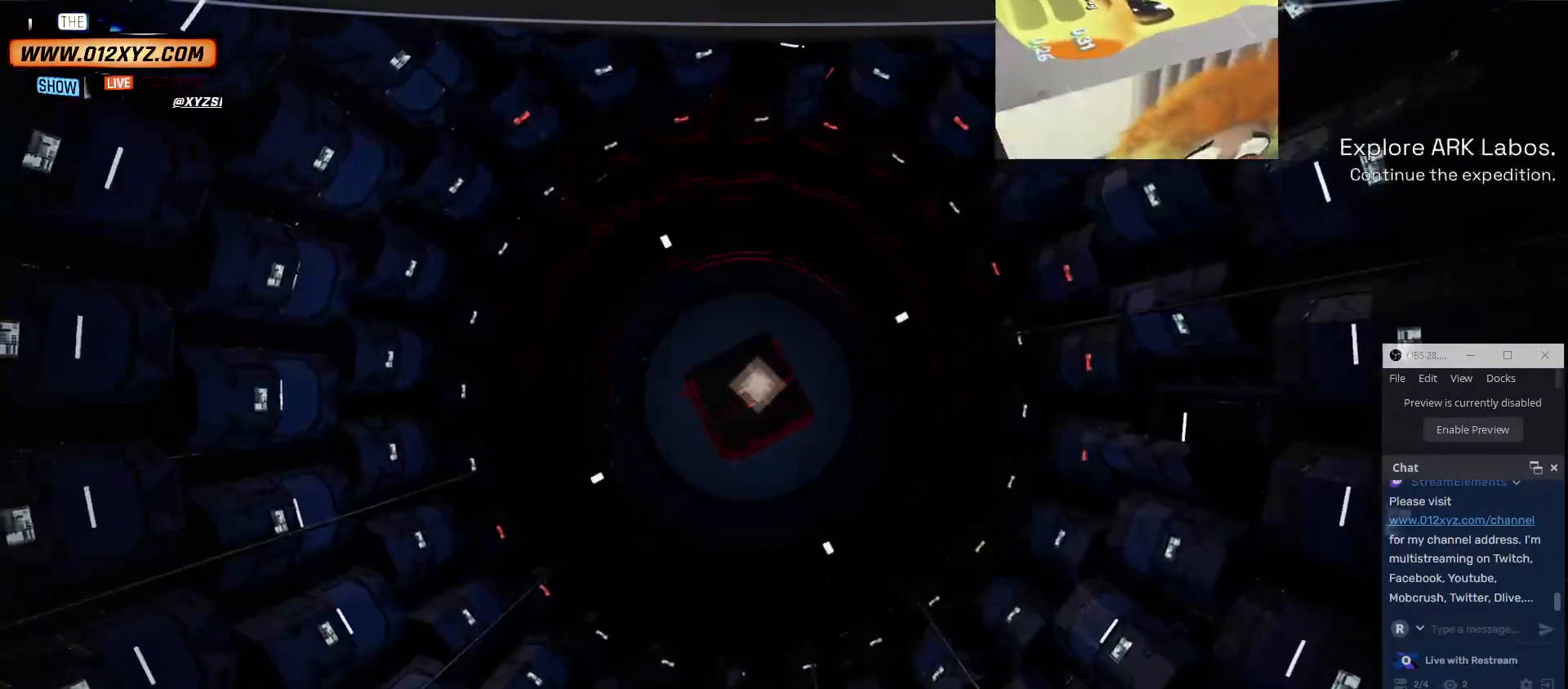
{"keys": [], "mouse": [], "events": []}
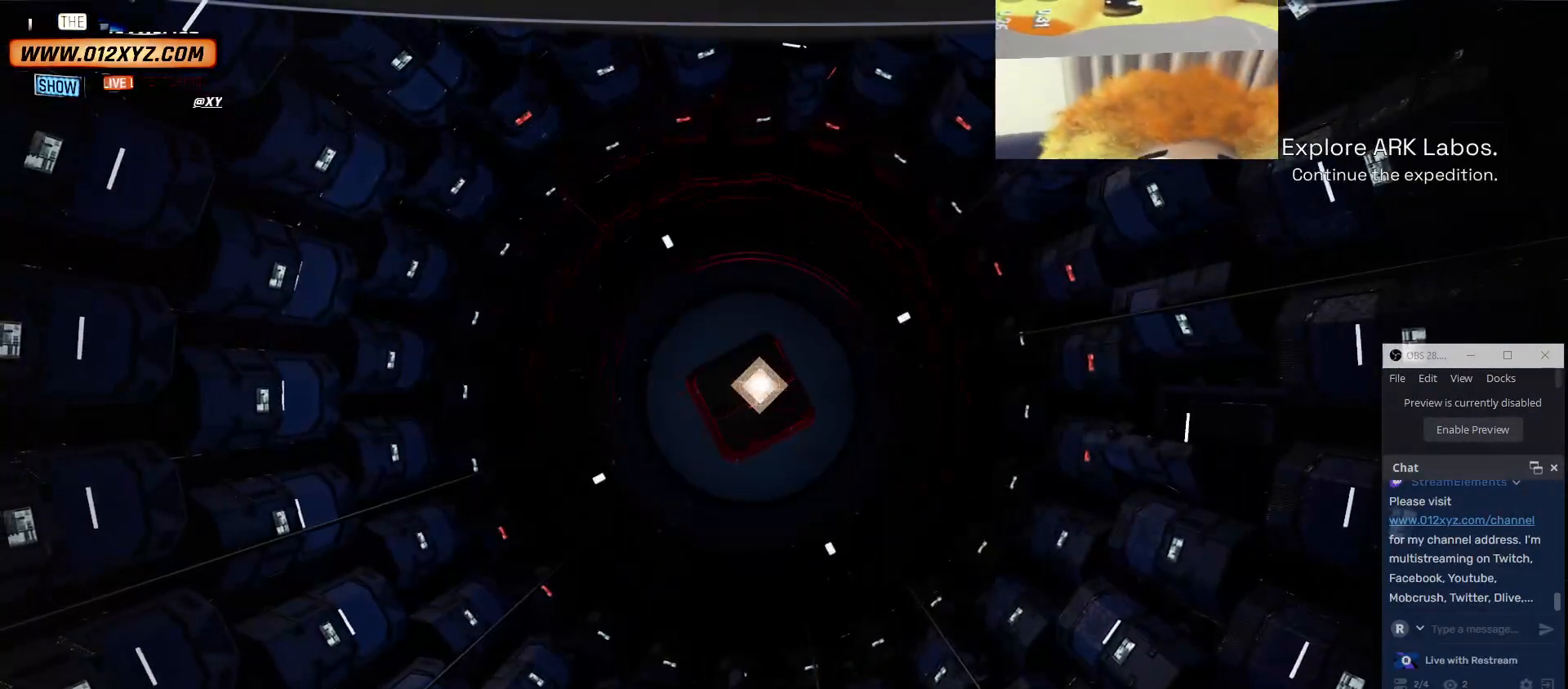
{"keys": [], "mouse": [], "events": []}
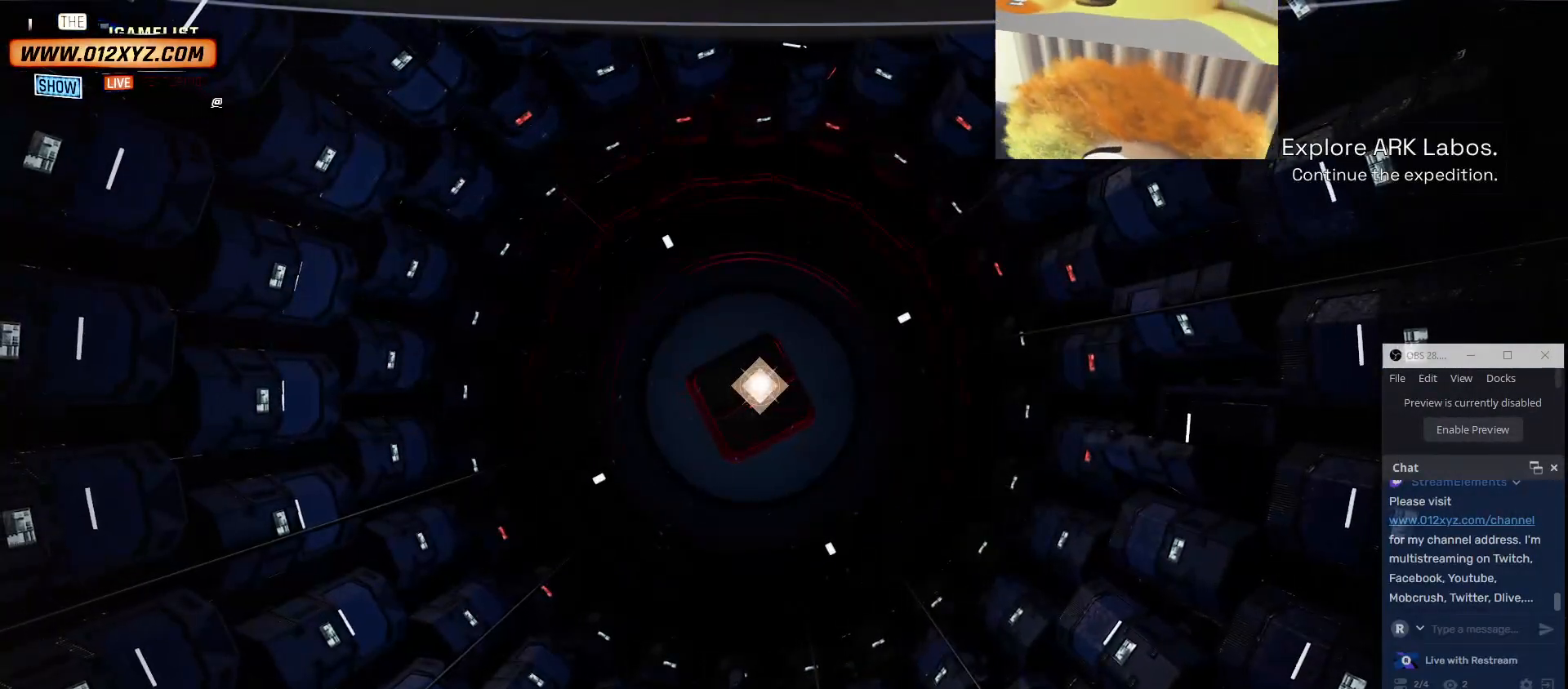
{"keys": [], "mouse": [], "events": []}
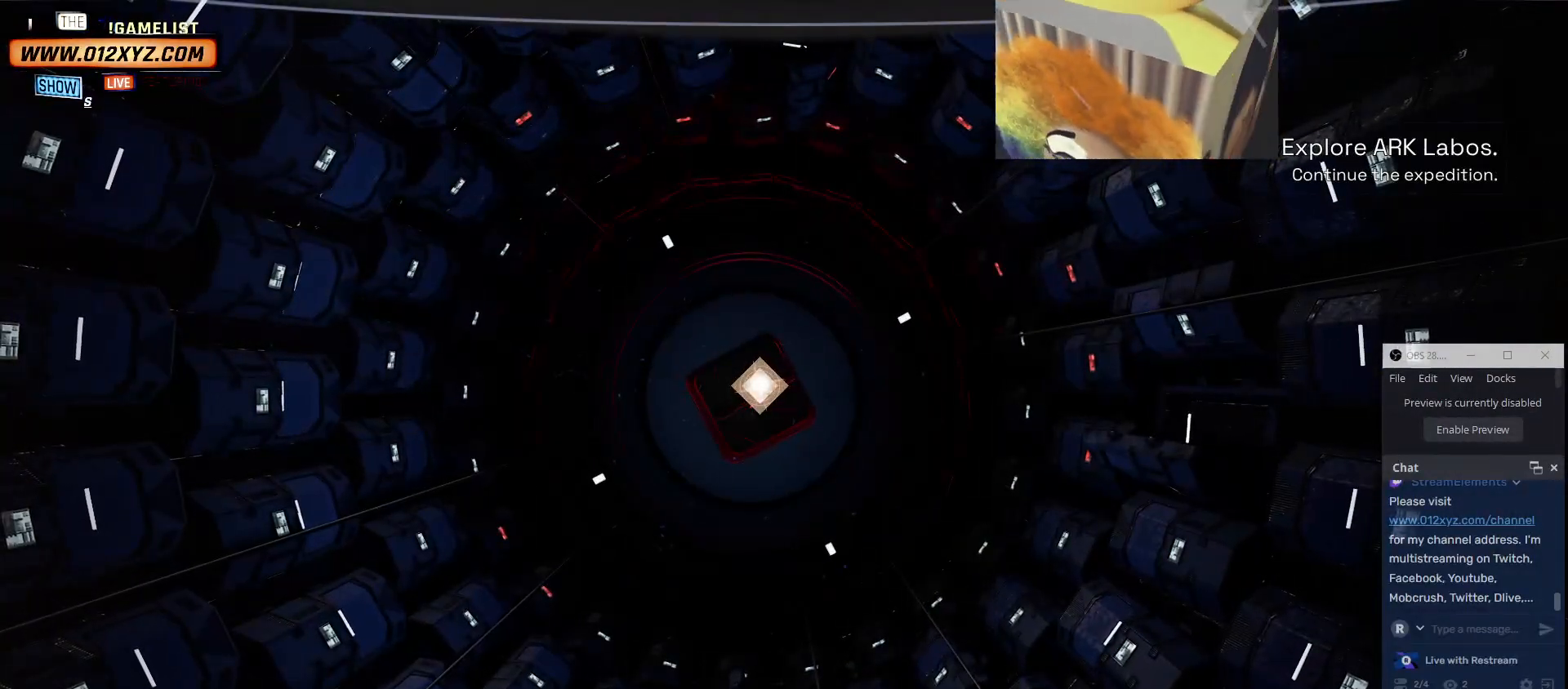
{"keys": [], "mouse": [], "events": []}
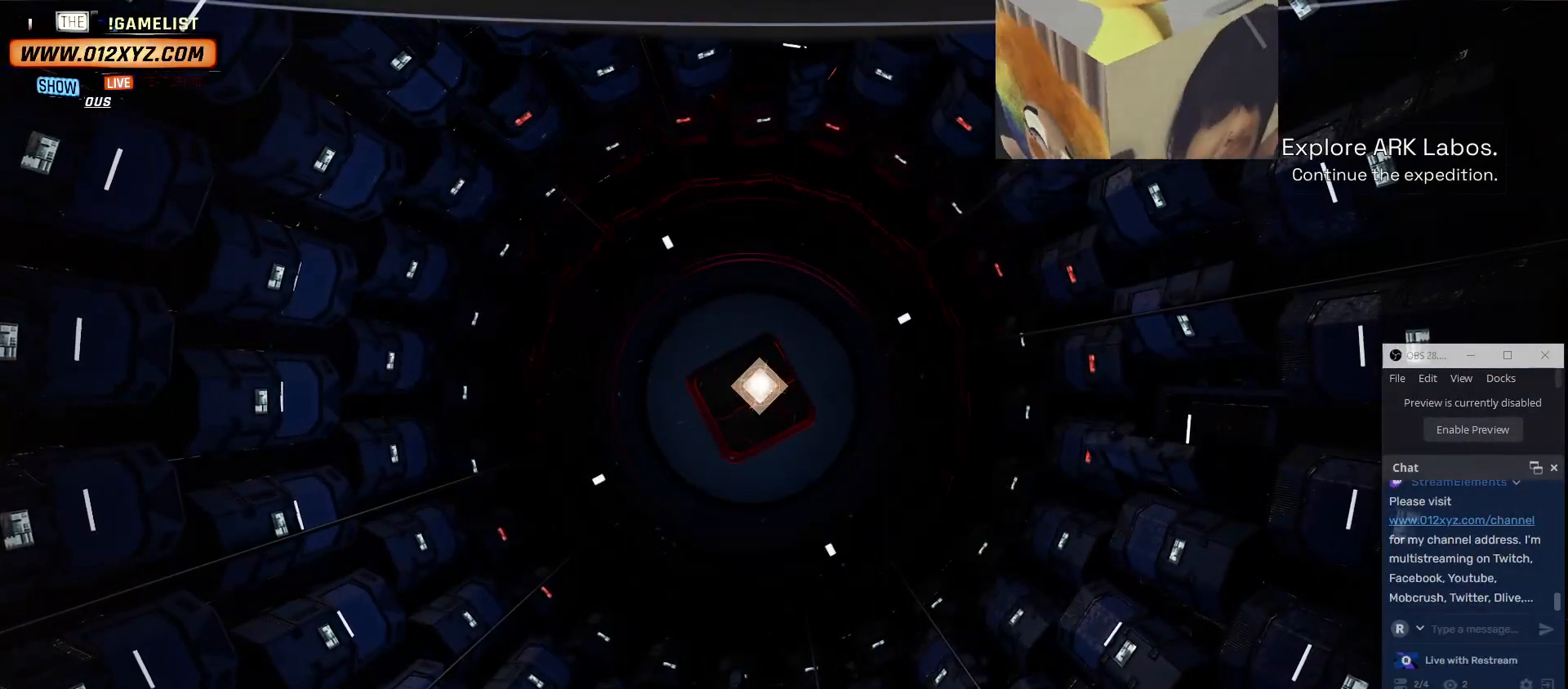
{"keys": ["w"], "mouse": [], "events": [[367, "w", "down"]]}
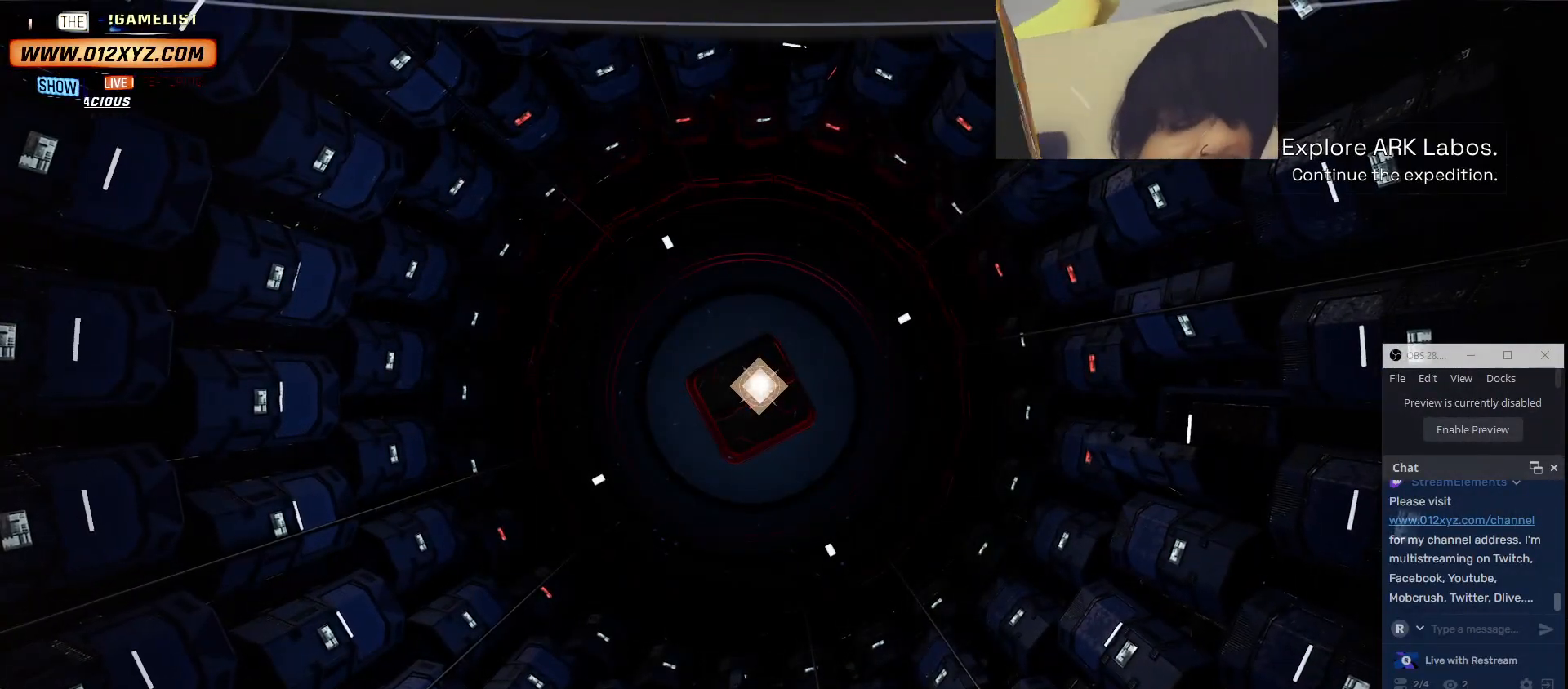
{"keys": ["w"], "mouse": [], "events": []}
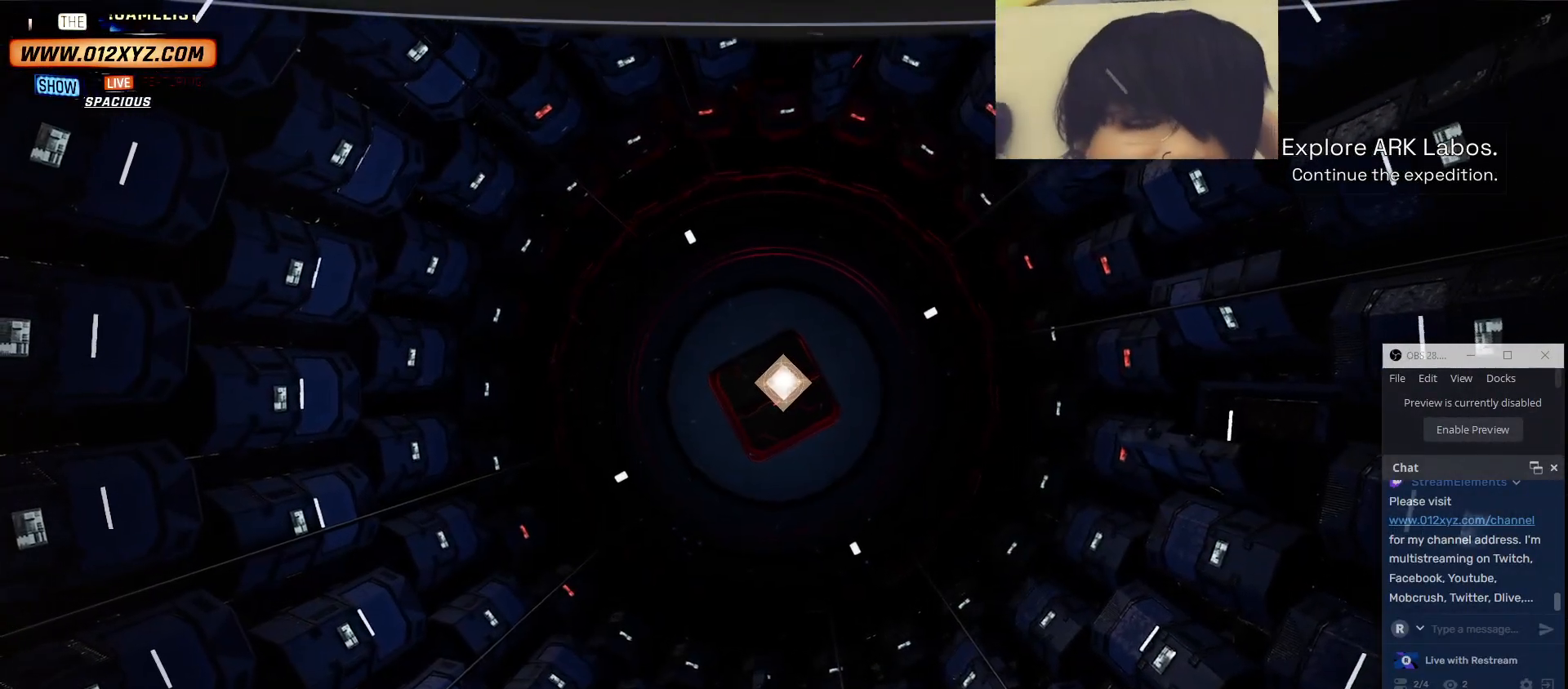
{"keys": ["w"], "mouse": [], "events": []}
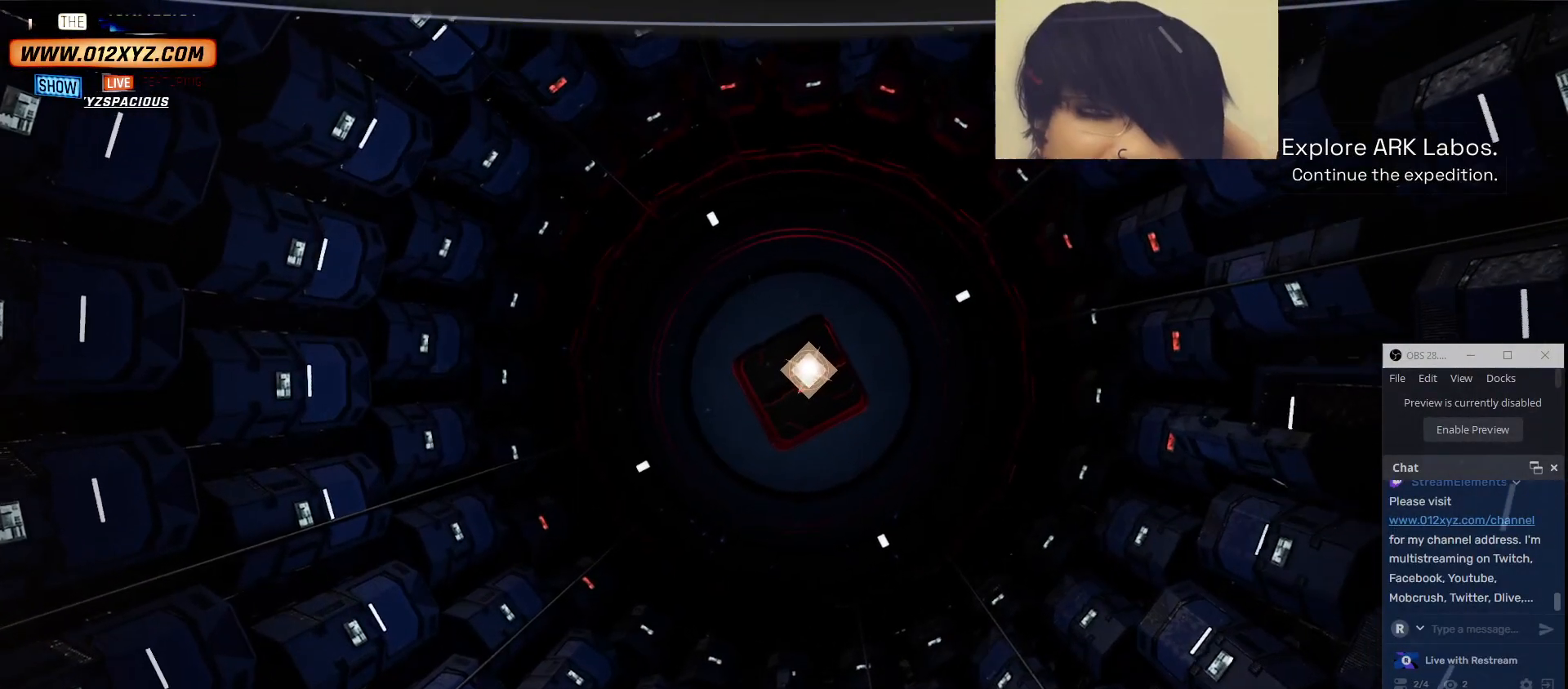
{"keys": ["w"], "mouse": [], "events": []}
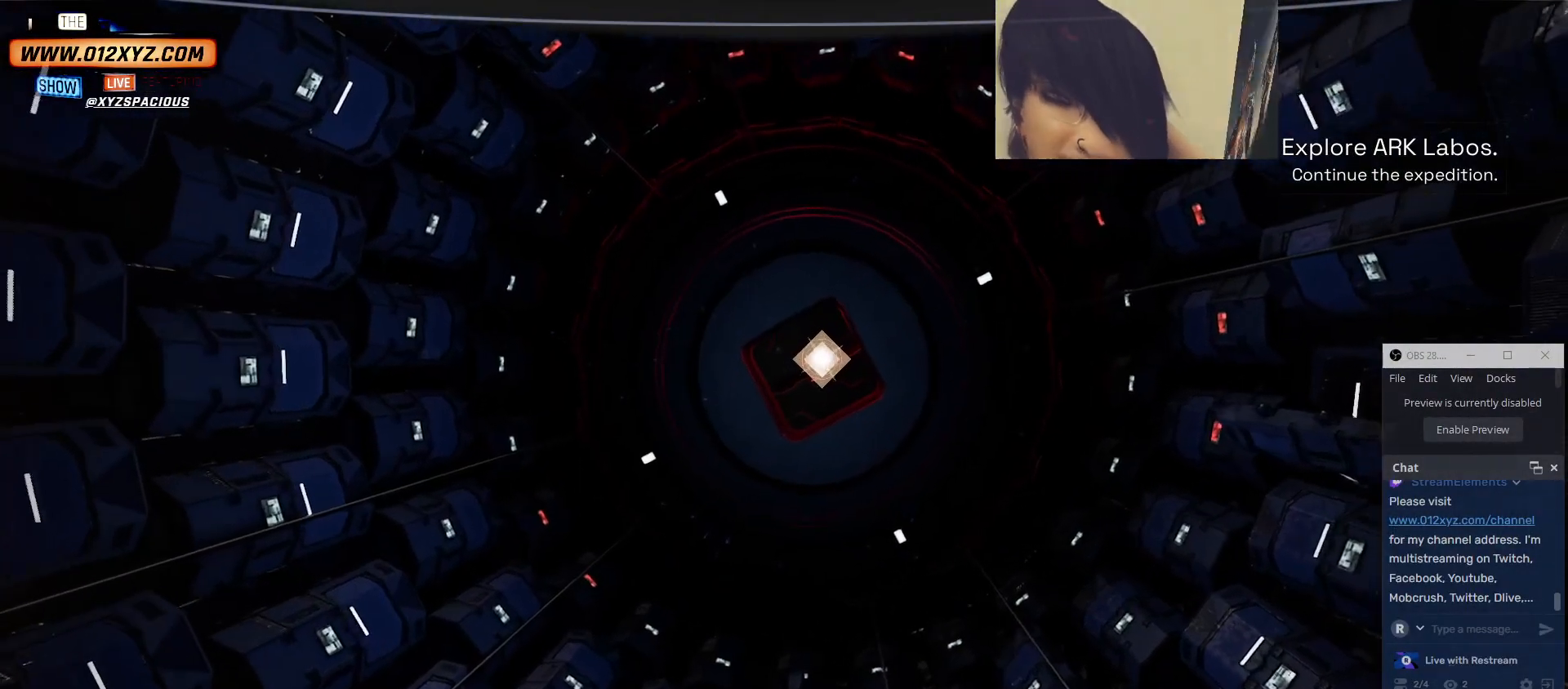
{"keys": ["w"], "mouse": [], "events": []}
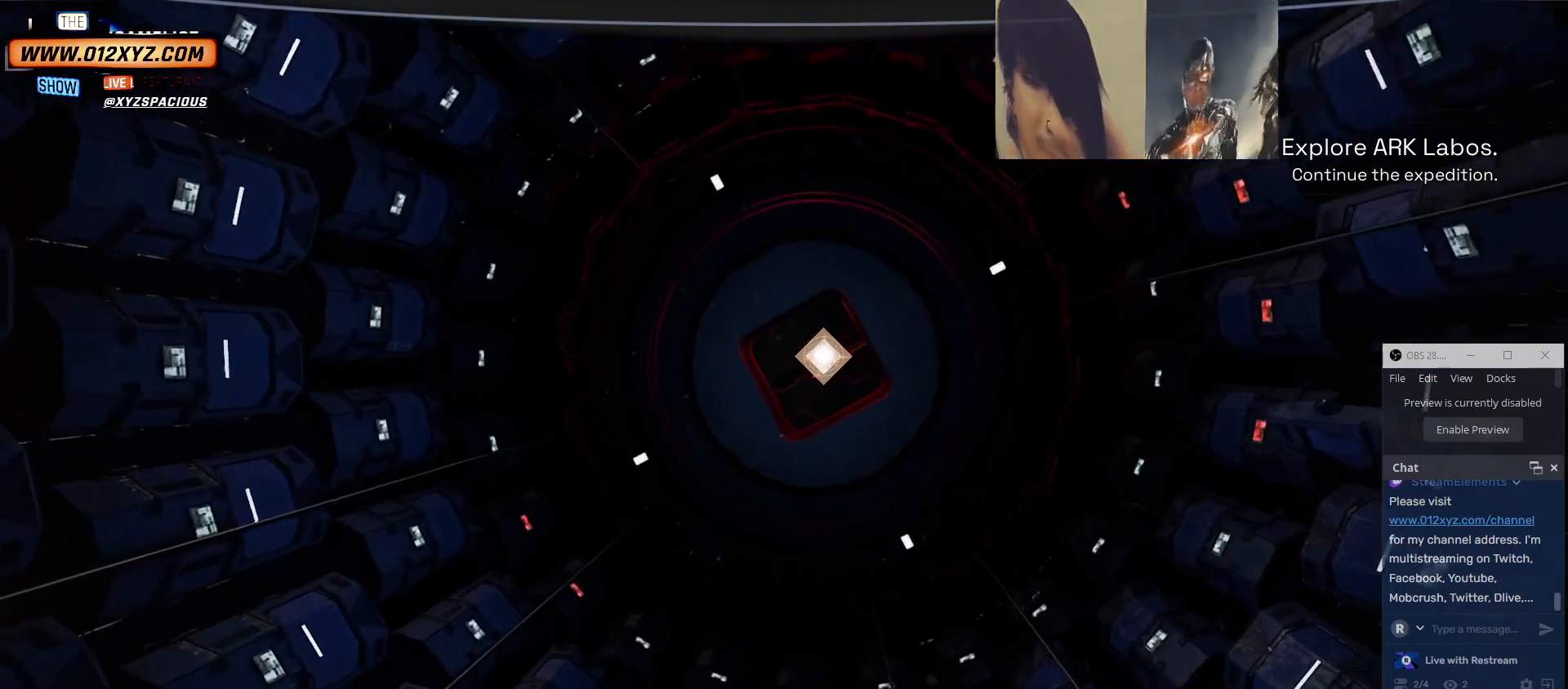
{"keys": ["w"], "mouse": [], "events": []}
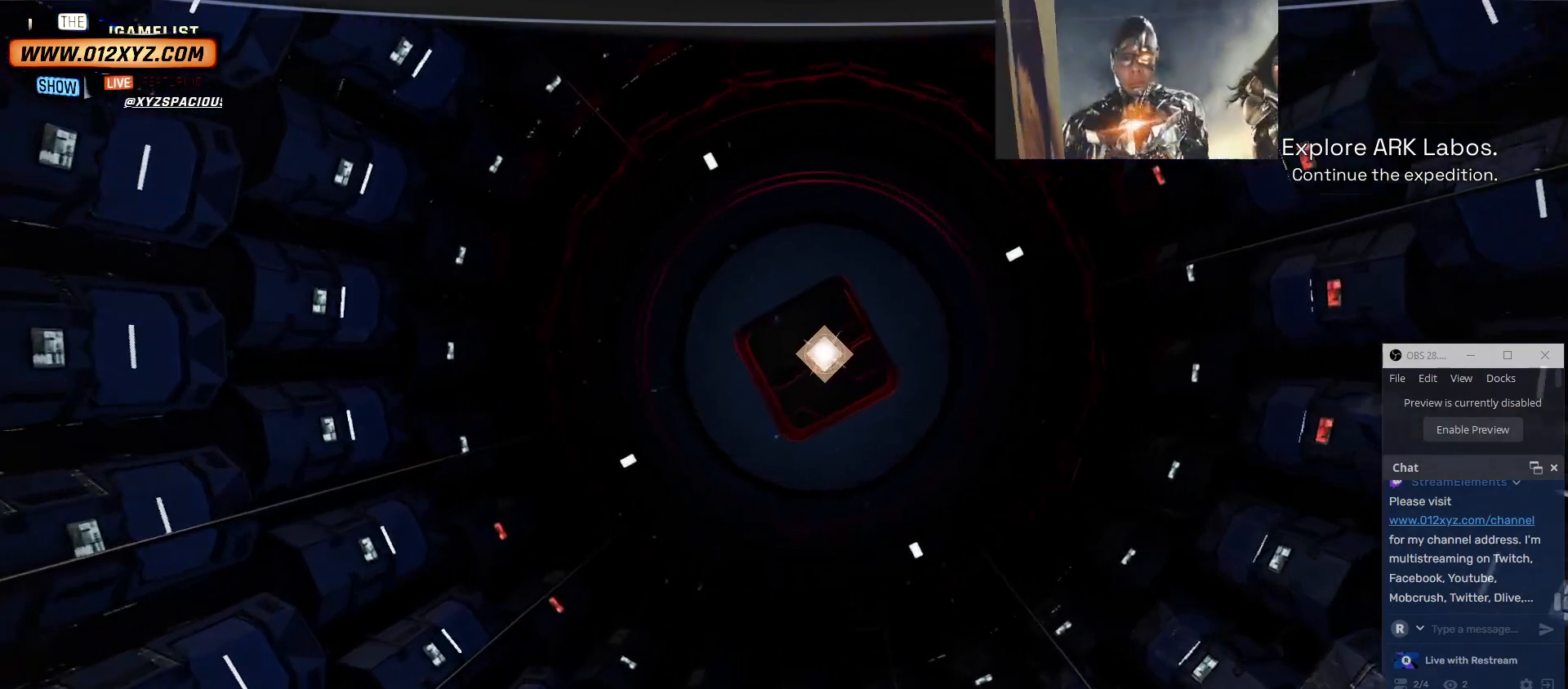
{"keys": ["w"], "mouse": [], "events": []}
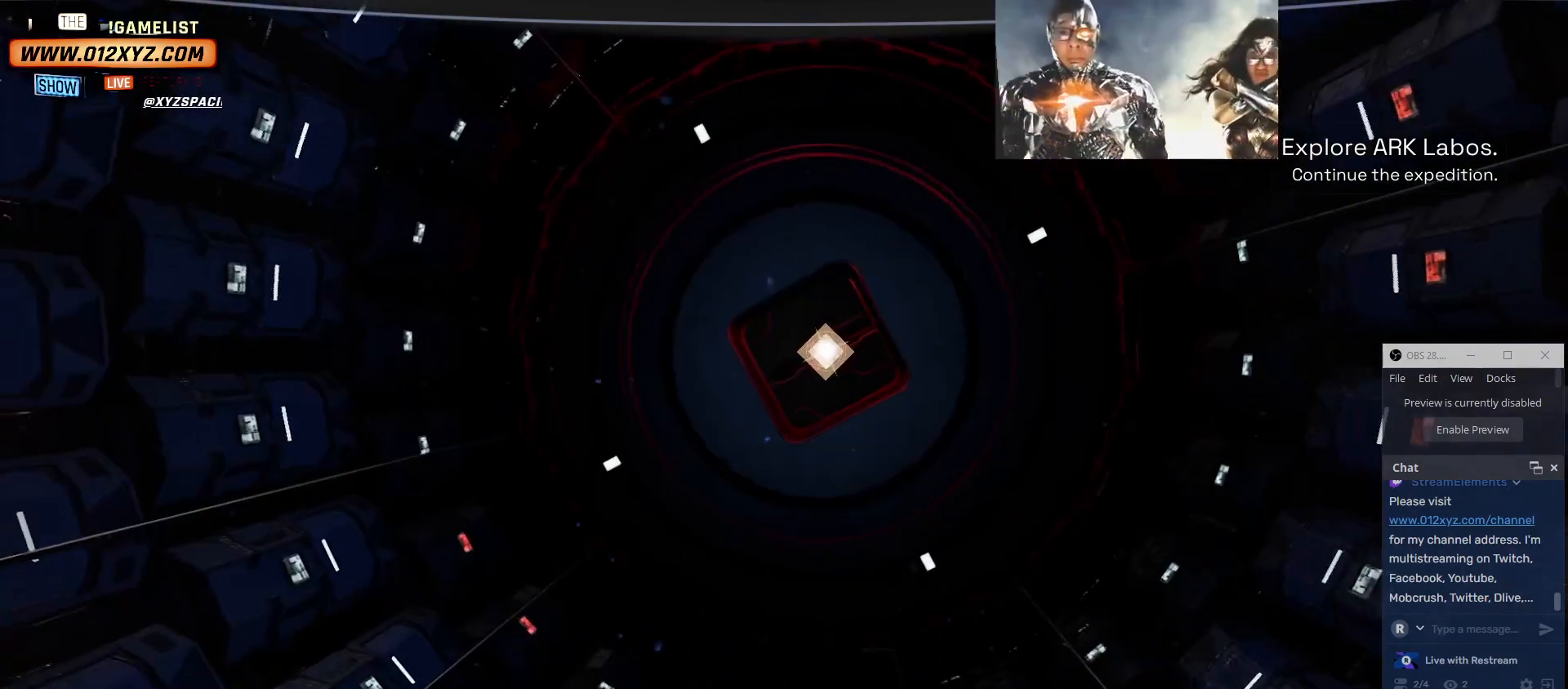
{"keys": ["w"], "mouse": [], "events": []}
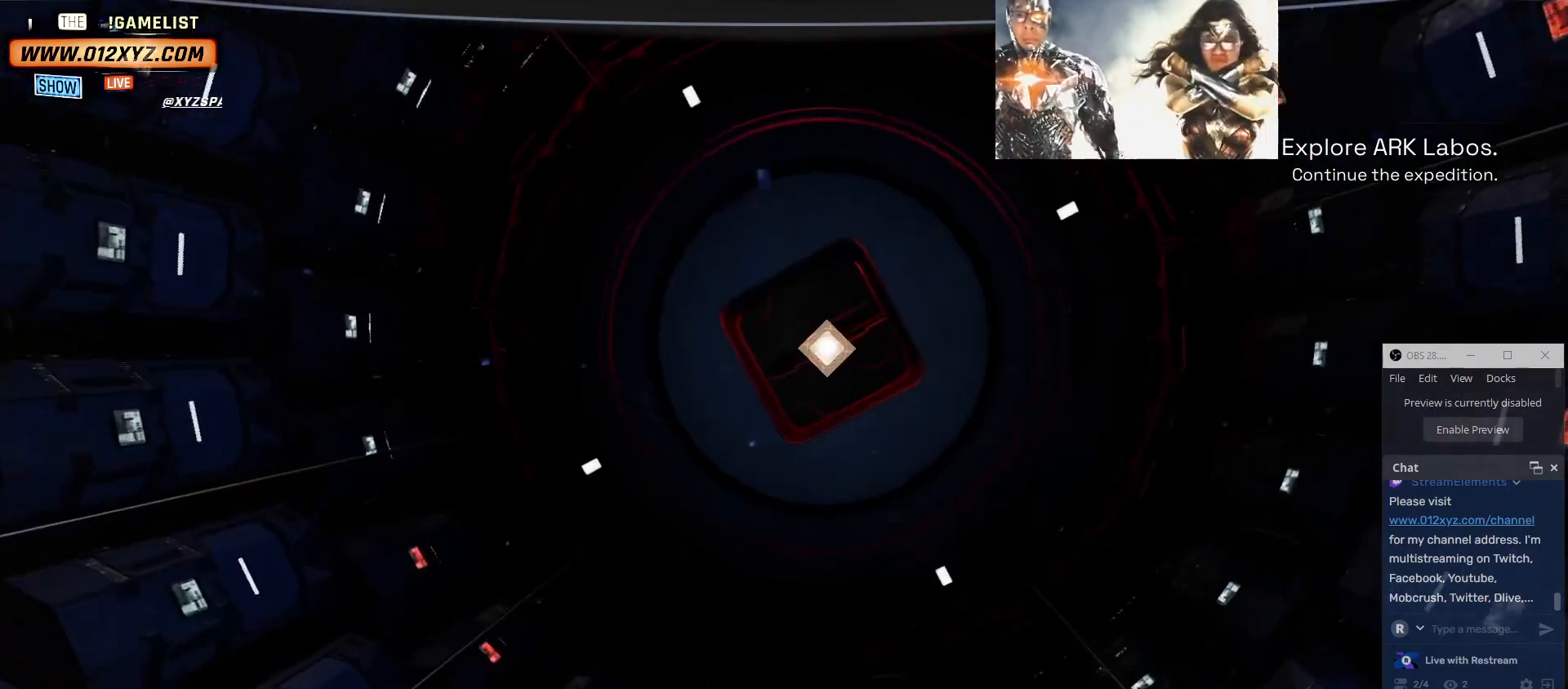
{"keys": ["w"], "mouse": [], "events": []}
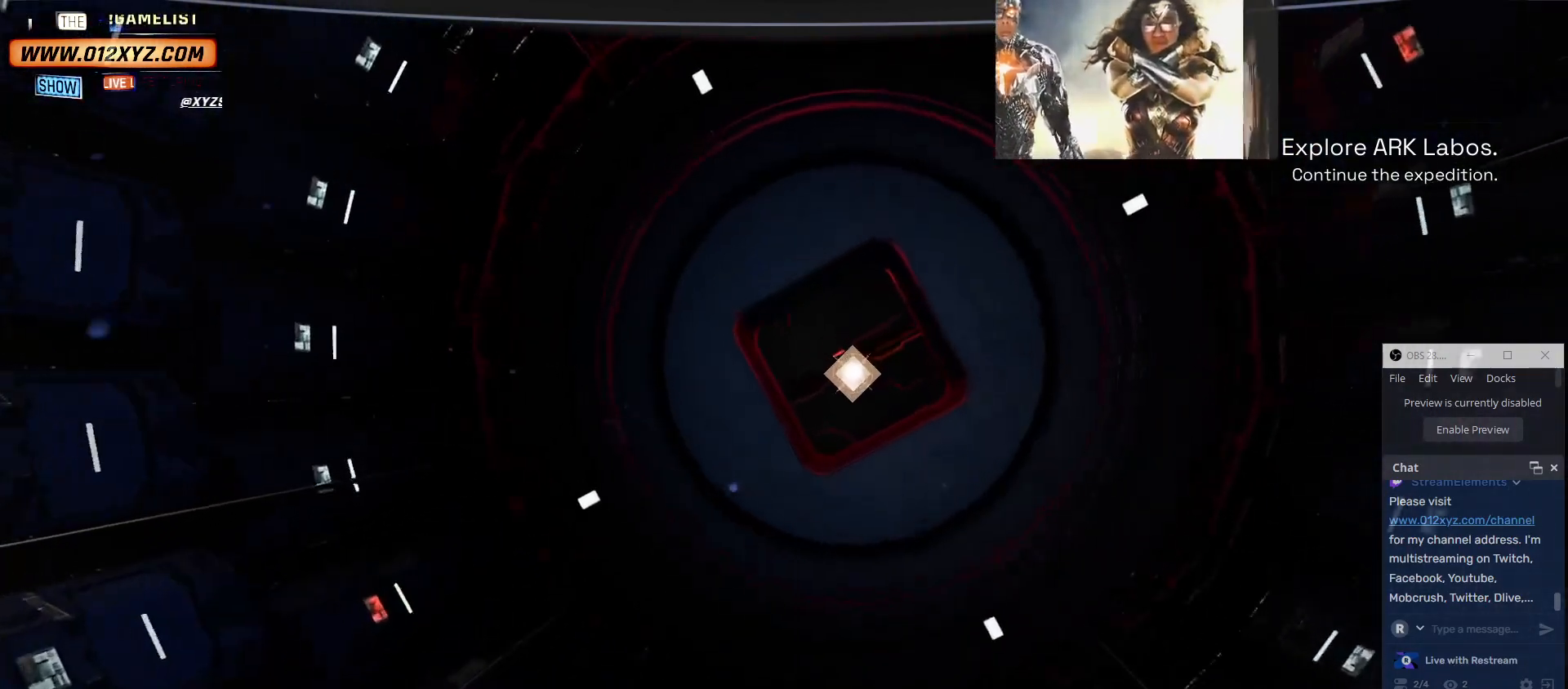
{"keys": ["w"], "mouse": [], "events": []}
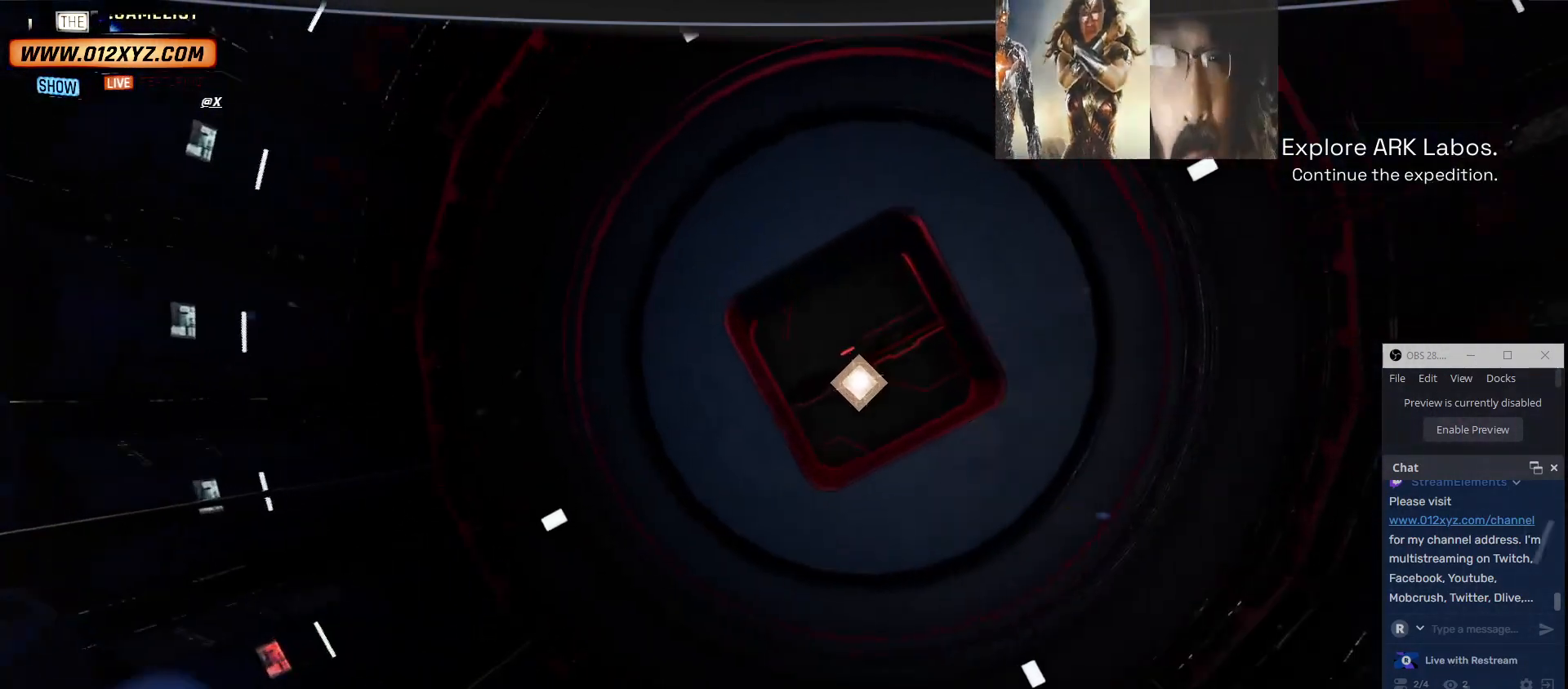
{"keys": [], "mouse": [], "events": [[234, "w", "up"]]}
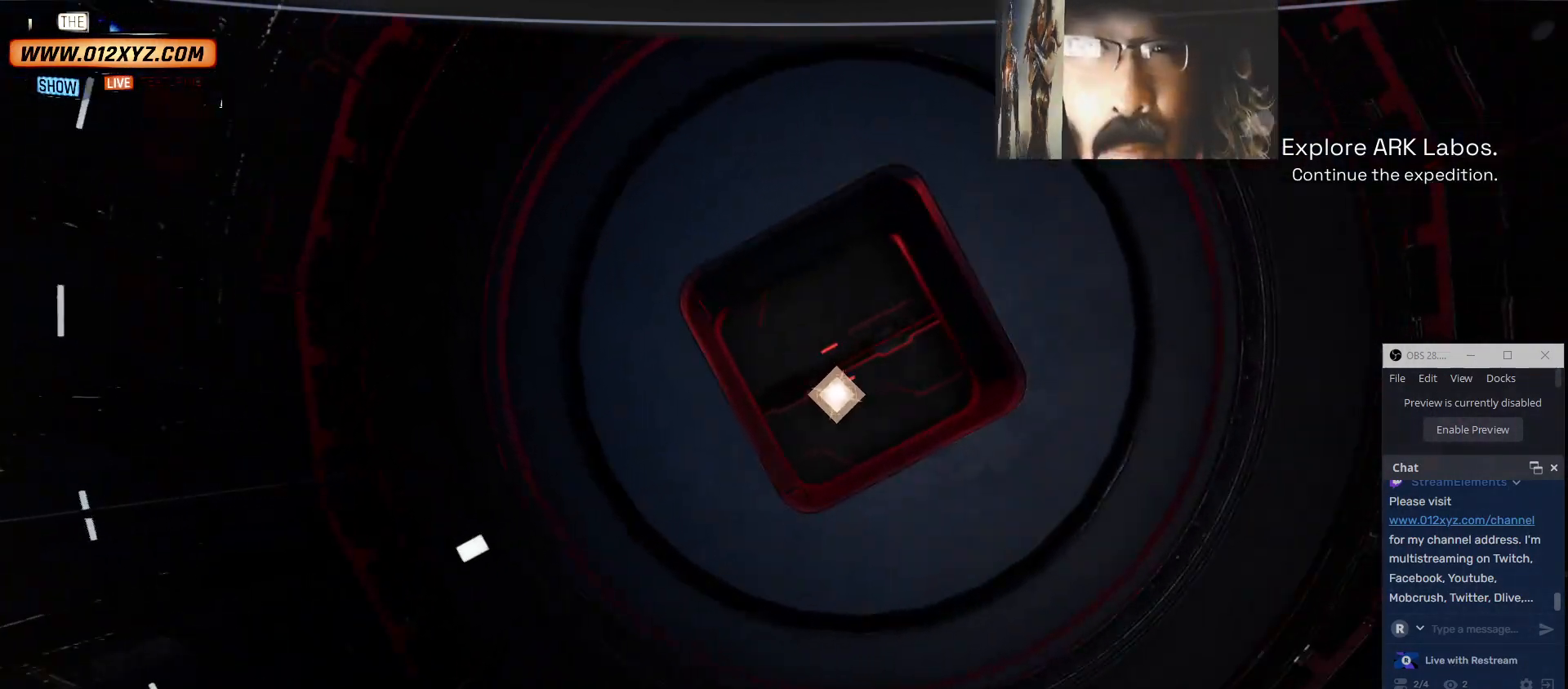
{"keys": [], "mouse": [], "events": []}
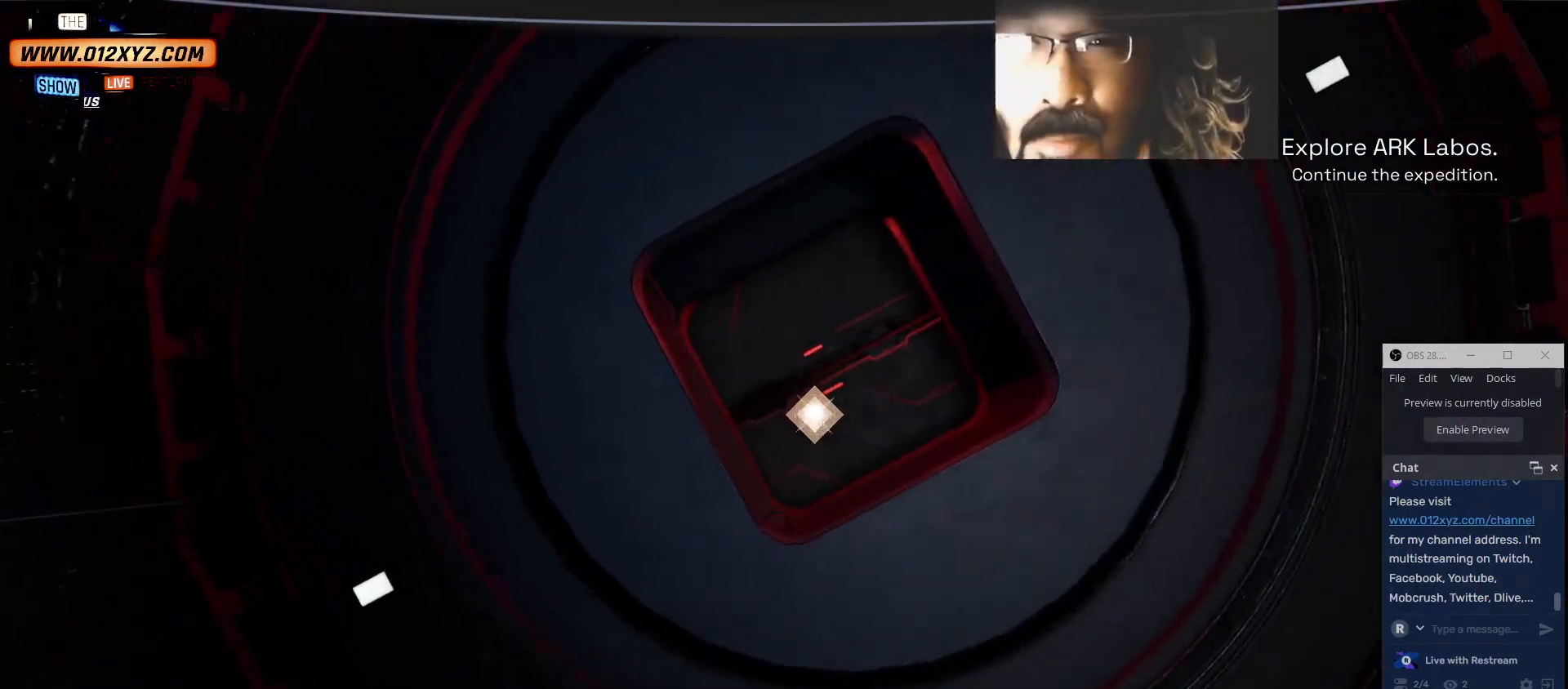
{"keys": [], "mouse": [], "events": []}
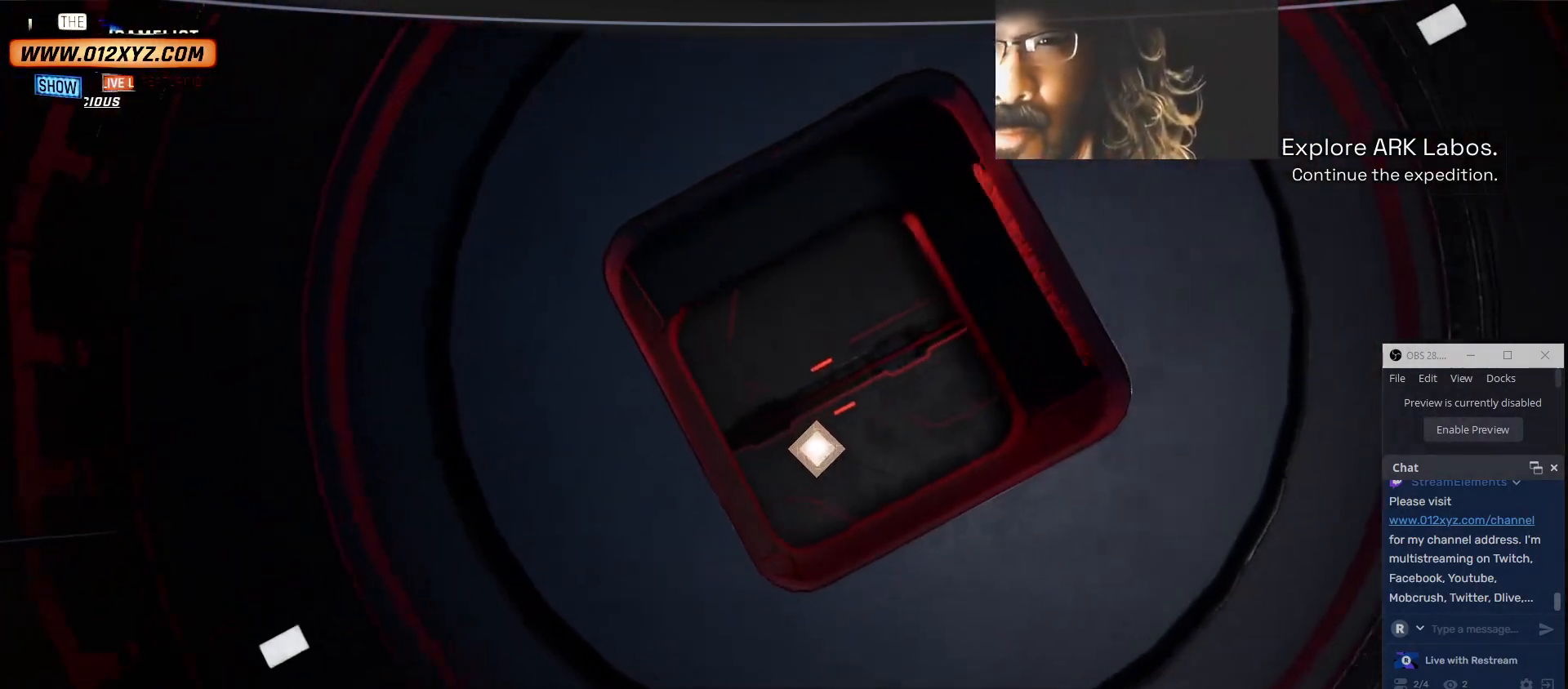
{"keys": [], "mouse": [], "events": []}
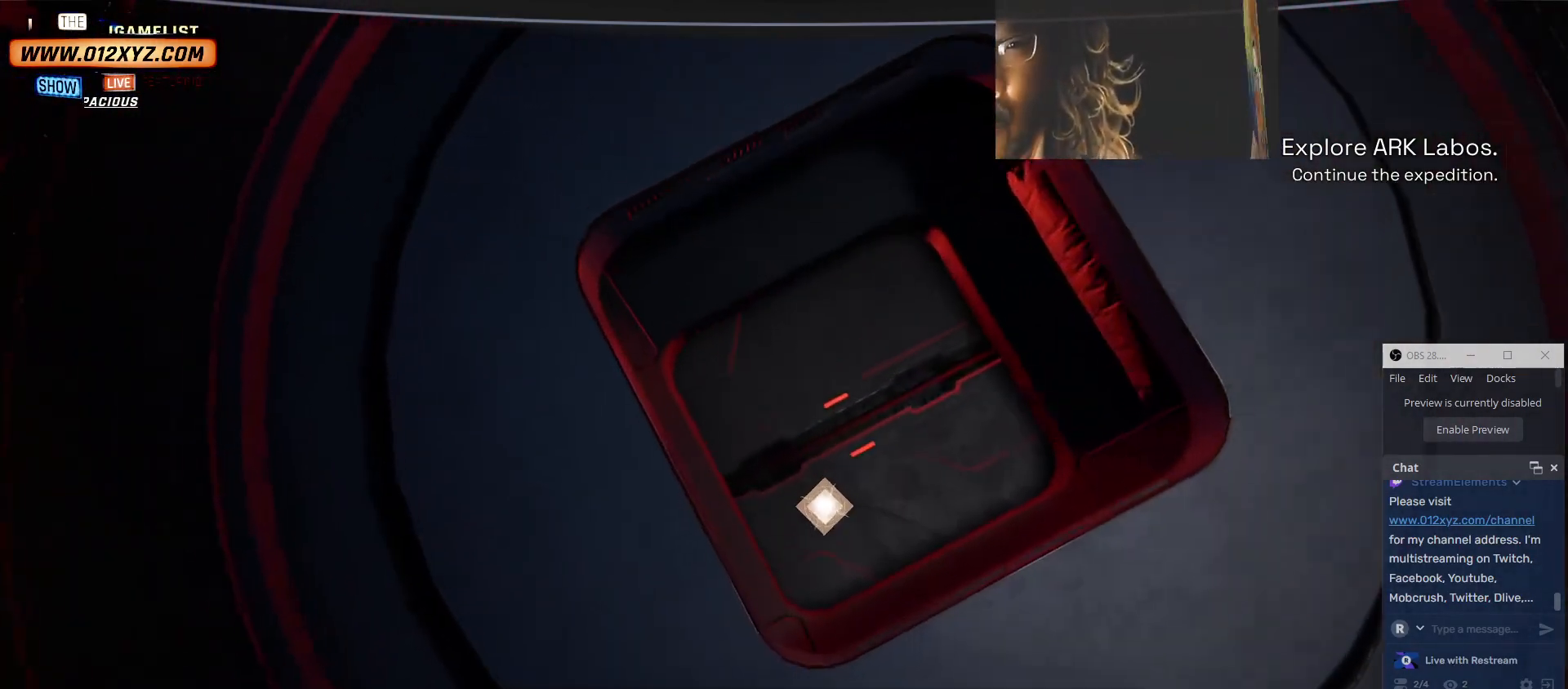
{"keys": [], "mouse": [], "events": []}
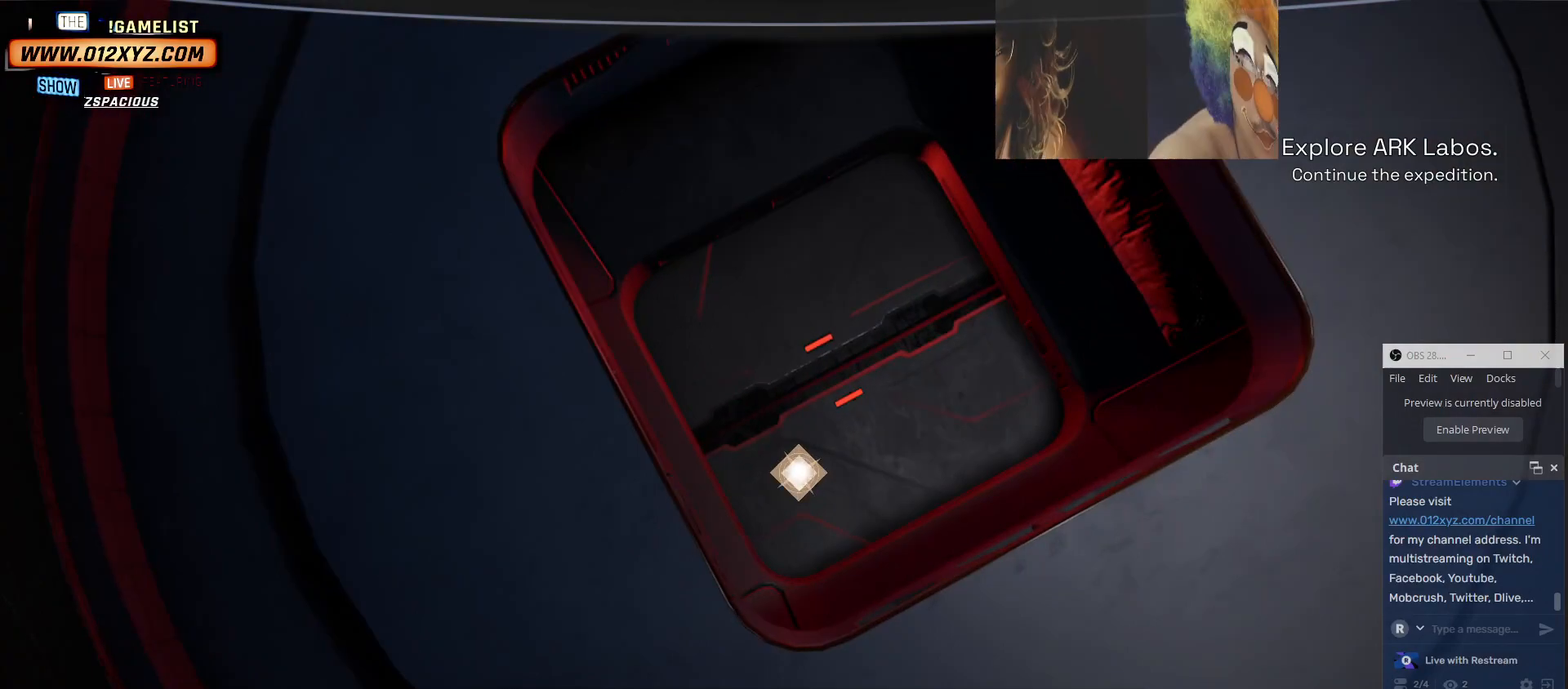
{"keys": [], "mouse": [], "events": []}
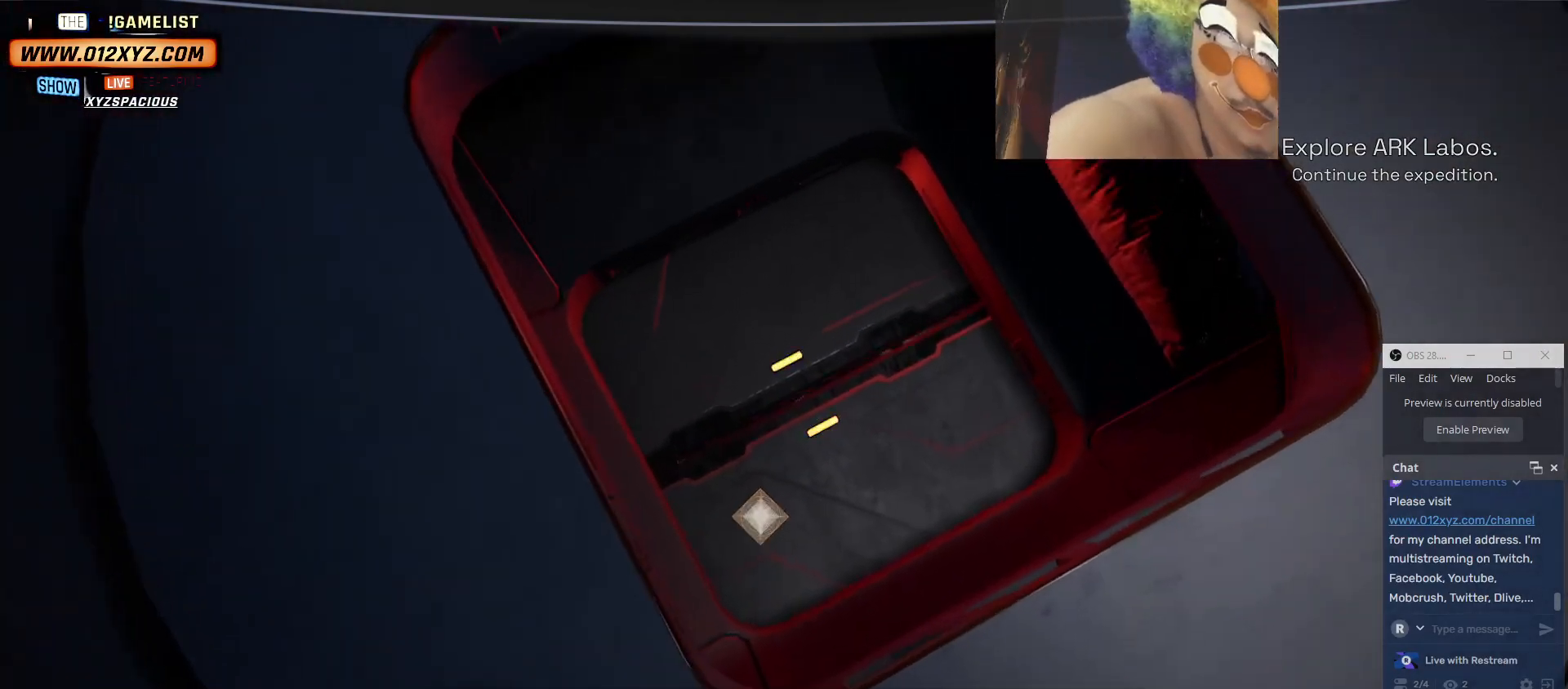
{"keys": [], "mouse": [], "events": []}
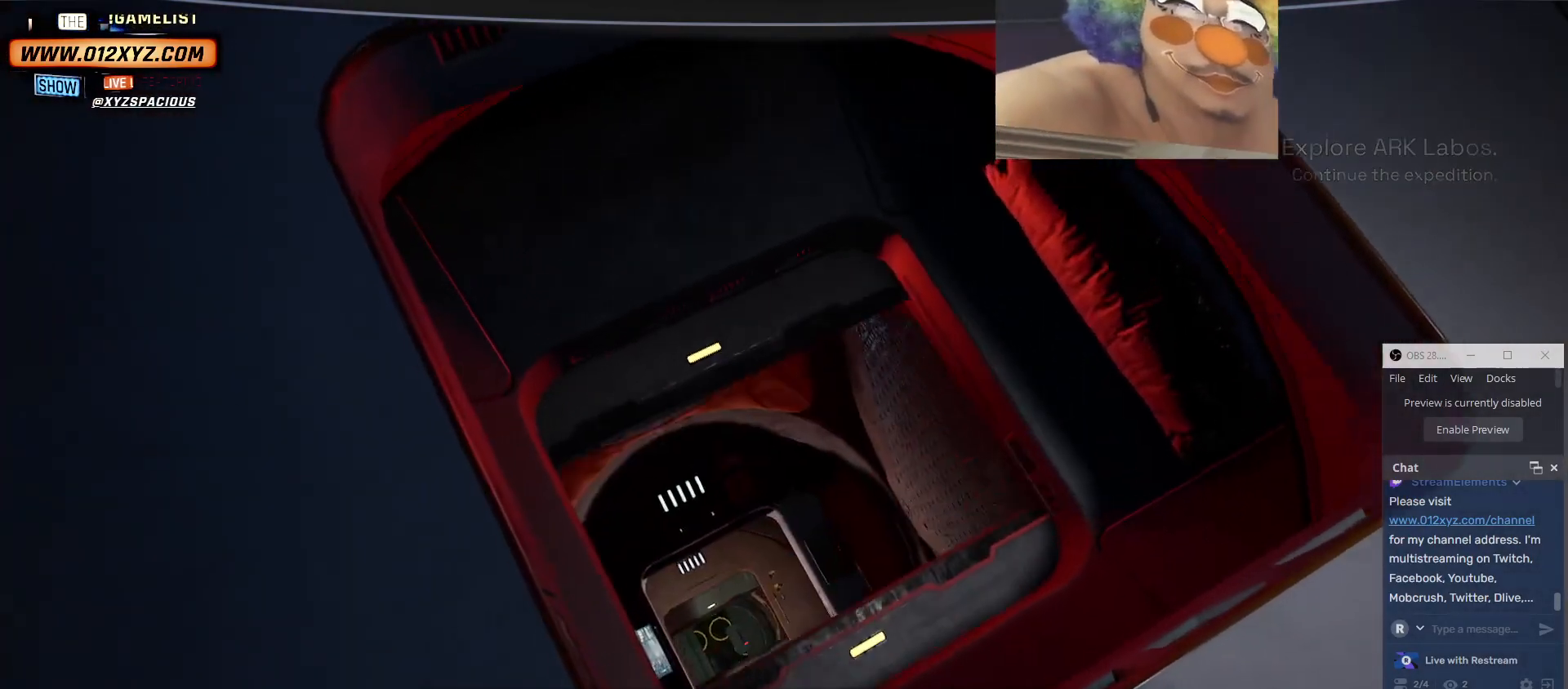
{"keys": ["w"], "mouse": [], "events": [[400, "w", "down"]]}
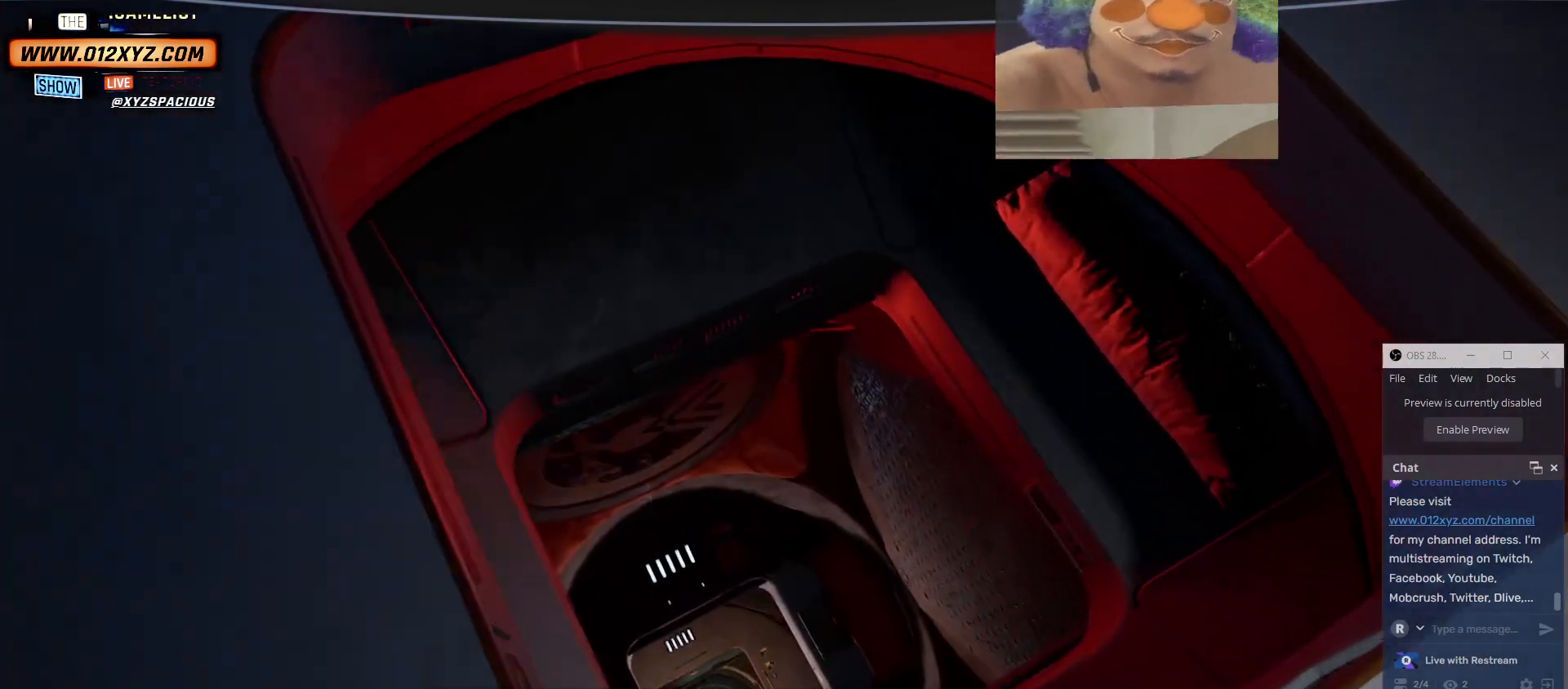
{"keys": [], "mouse": [], "events": [[200, "d", "down"], [334, "d", "up"], [434, "w", "up"]]}
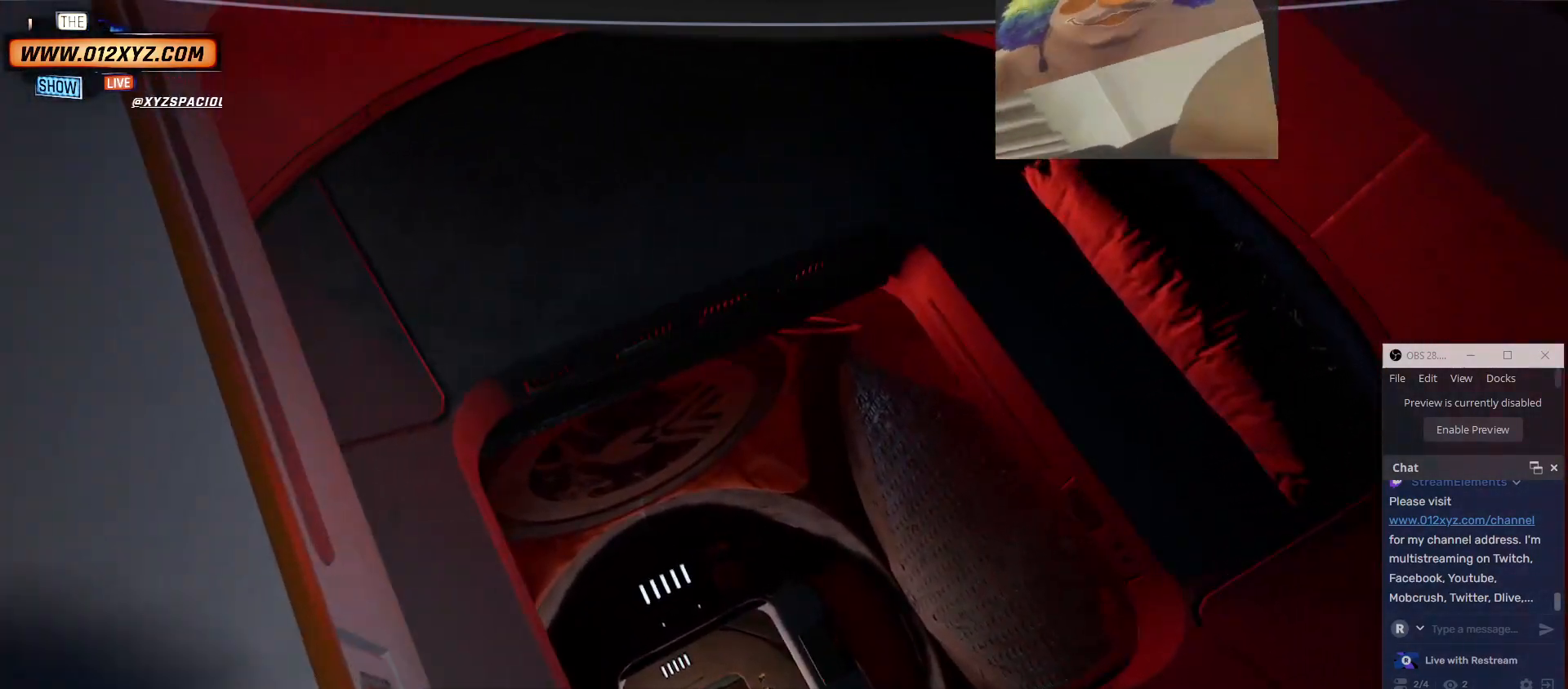
{"keys": [], "mouse": [], "events": []}
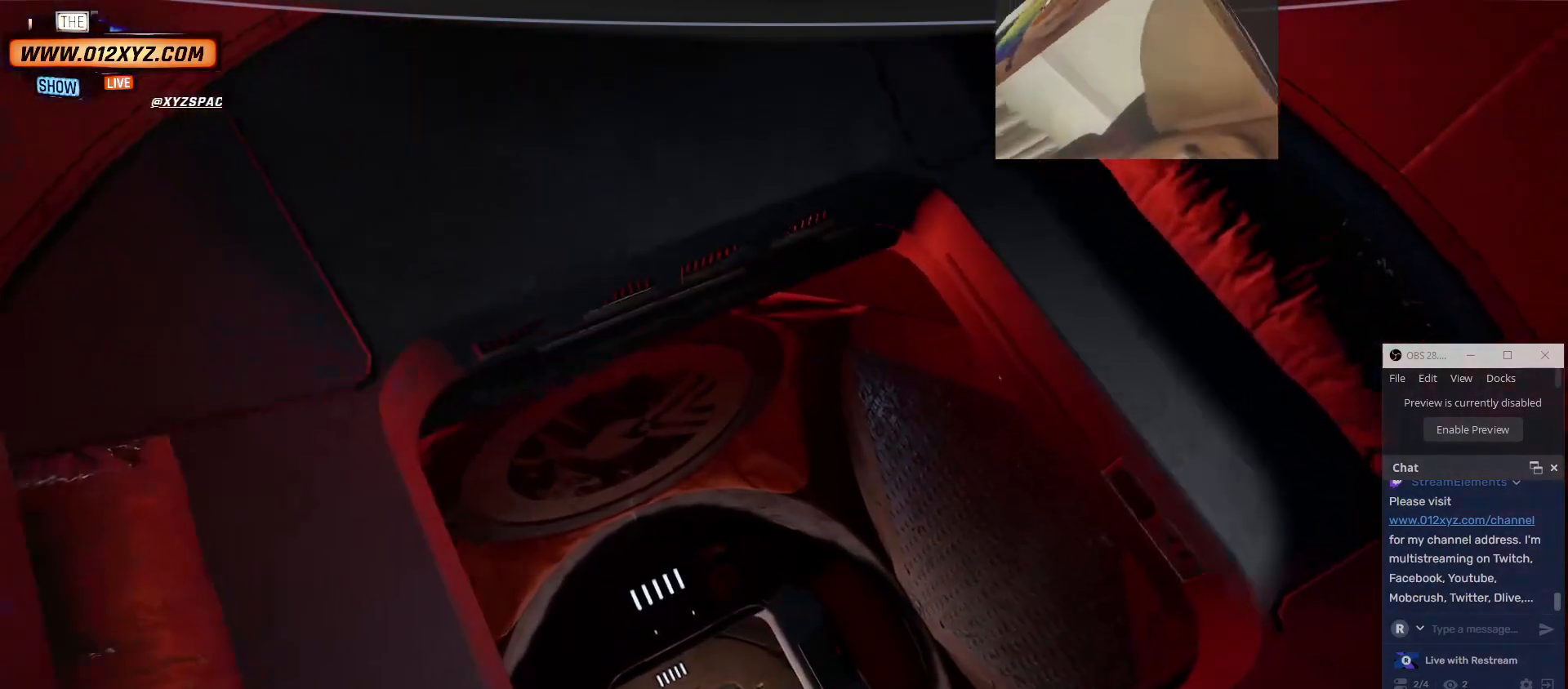
{"keys": ["w"], "mouse": [], "events": [[367, "w", "down"]]}